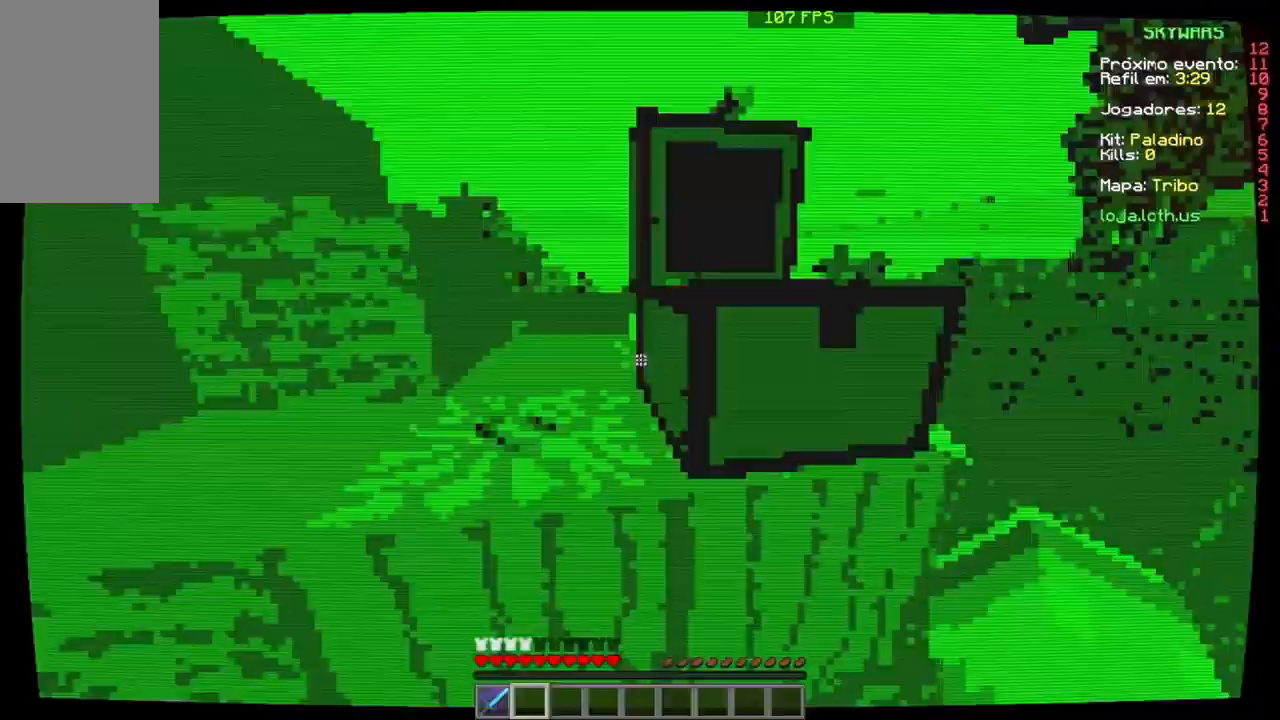
Gameplay with keyboard and mouse; each line is a JSON object with the keys and mouse buttons held at the frame after it. "events" lists presses ("down") and releases ("up") of "a", "d", "s", "space", "w", "mouse_left" and "mouse_right" between this image and that frame as [ms after this image, input, new state], when the widget could be followed in between. "mouse_left", "mouse_right" = the "left", "right" buttons of the "mouse" list. No other keys are recorded. Fast repeated clicks can show as one long hold. Mouse movement is not recorded.
{"keys": ["w"], "mouse": [], "events": [[200, "w", "down"]]}
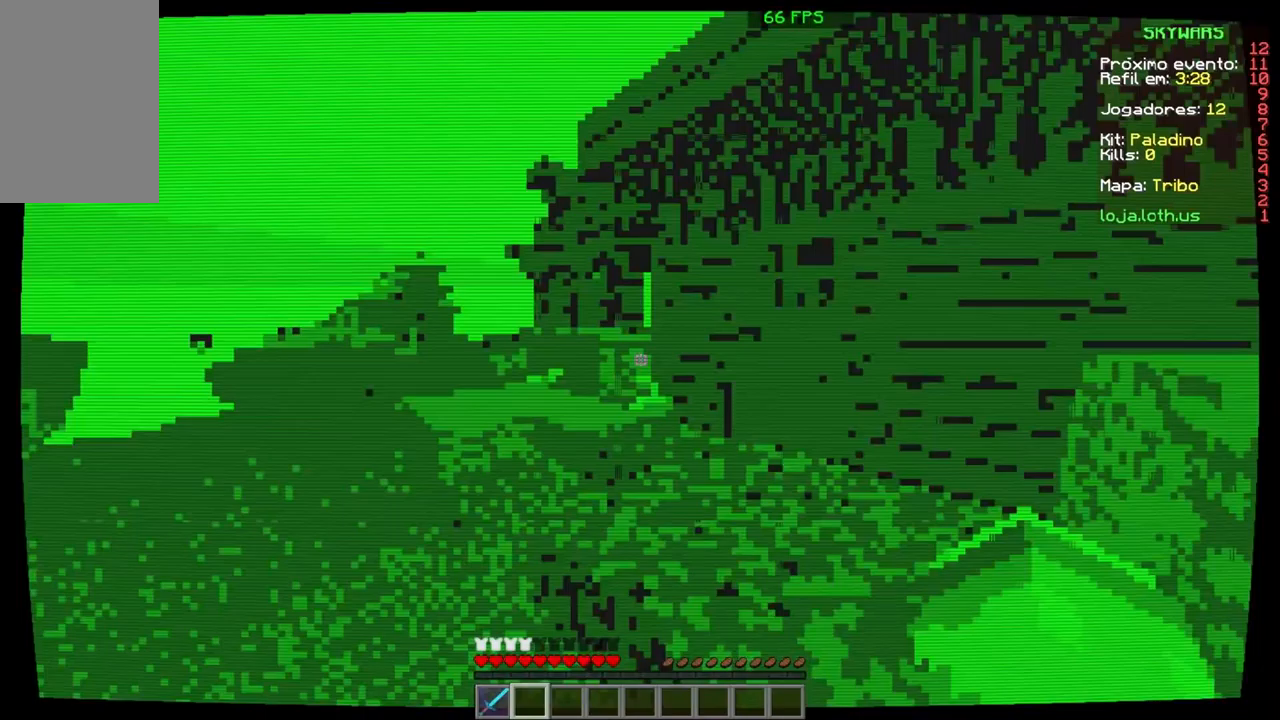
{"keys": ["w"], "mouse": [], "events": []}
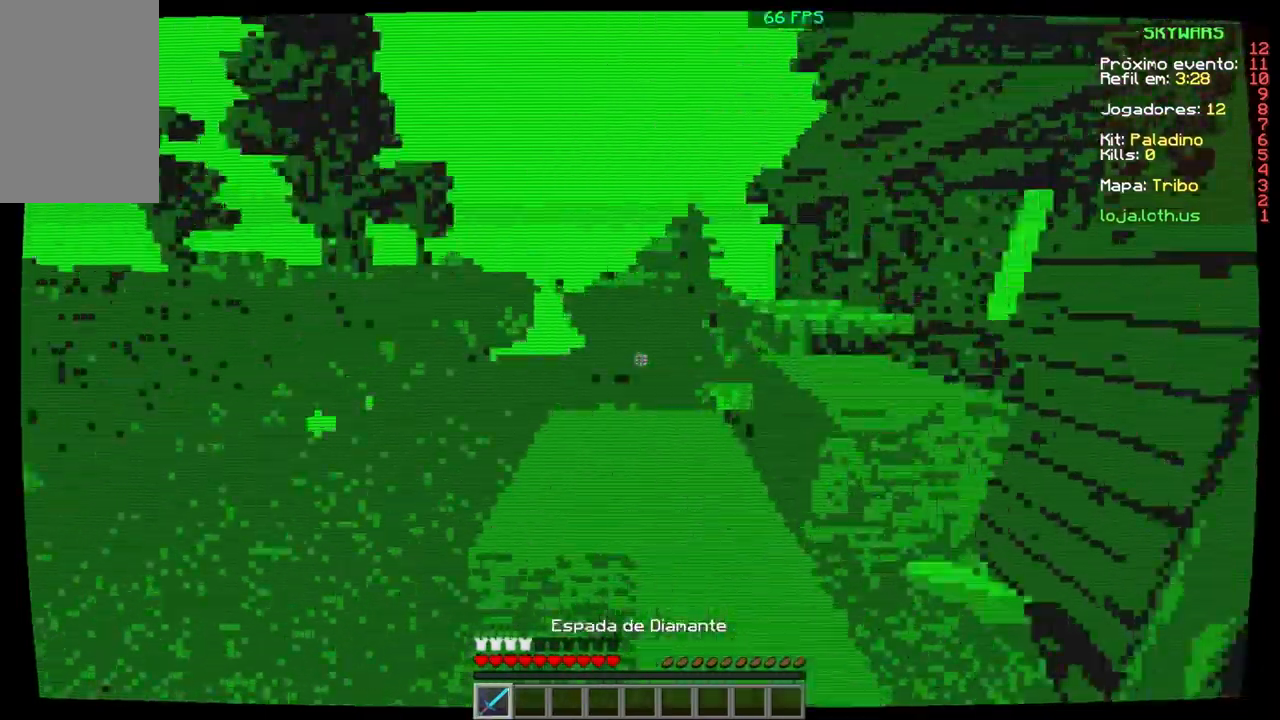
{"keys": ["w"], "mouse": [], "events": []}
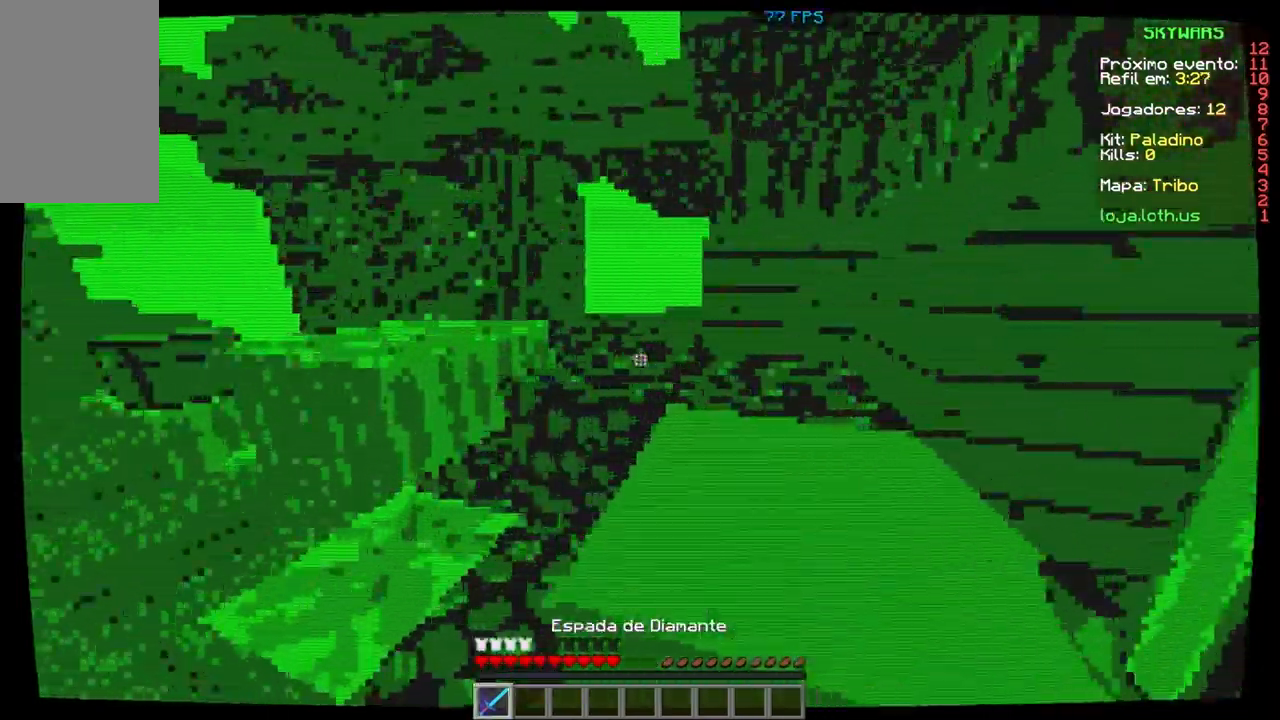
{"keys": ["w"], "mouse": [], "events": []}
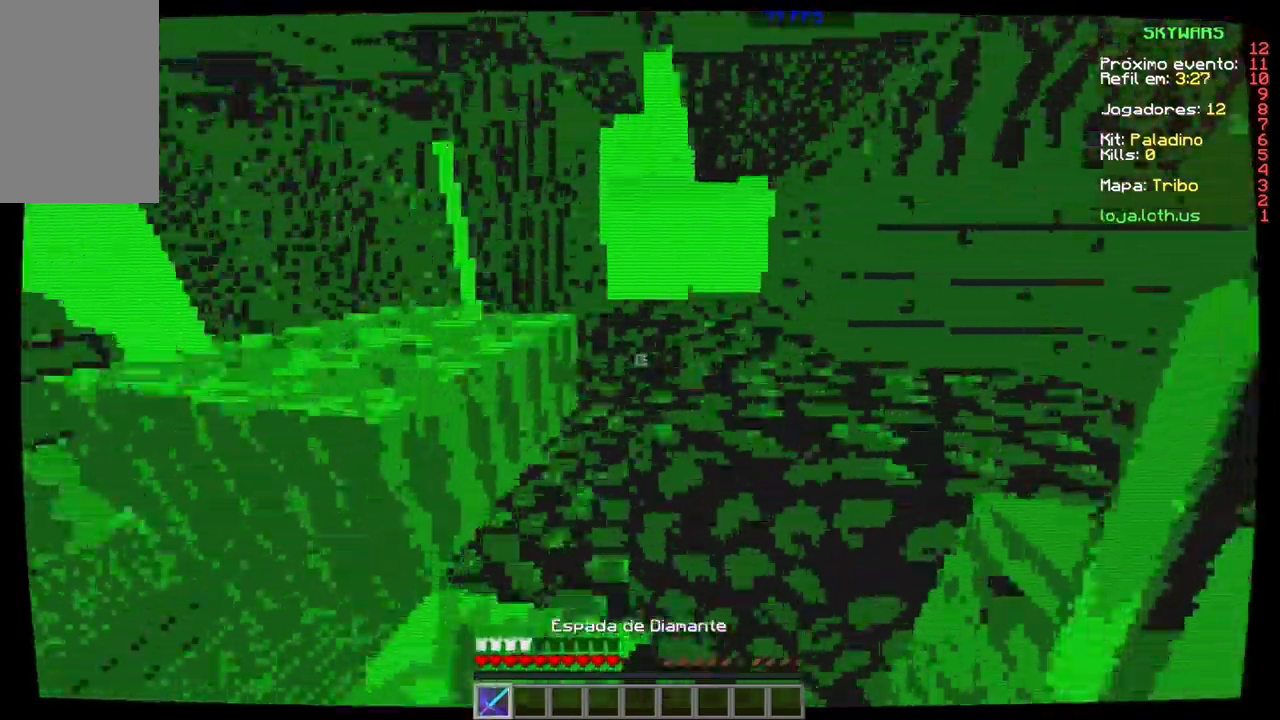
{"keys": ["w"], "mouse": [], "events": []}
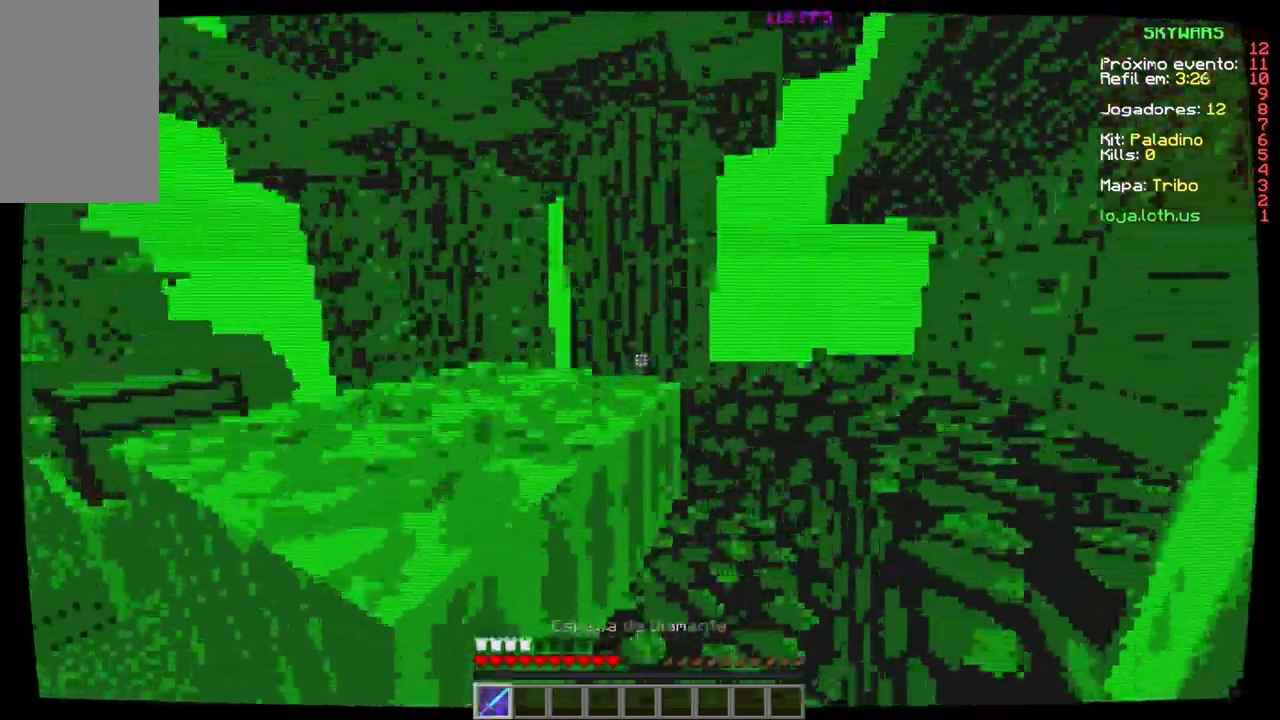
{"keys": ["w"], "mouse": [], "events": [[400, "w", "up"], [467, "w", "down"]]}
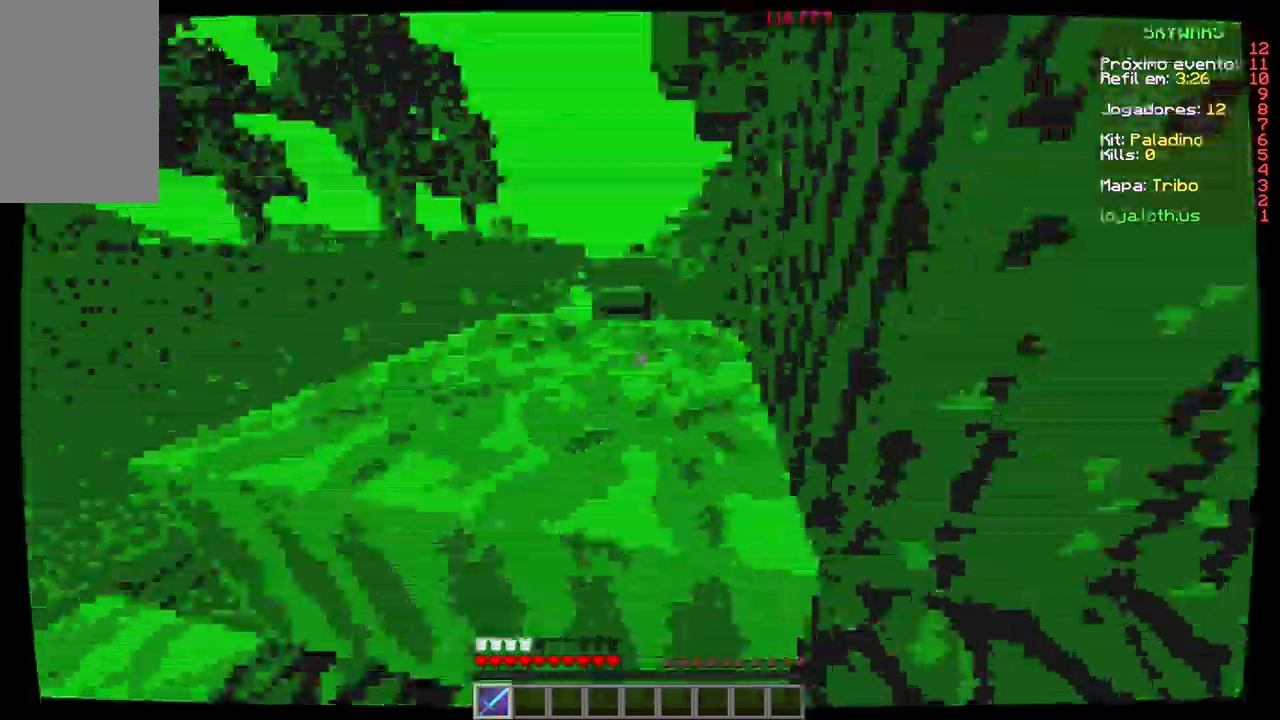
{"keys": ["w"], "mouse": [], "events": [[333, "space", "down"], [433, "space", "up"]]}
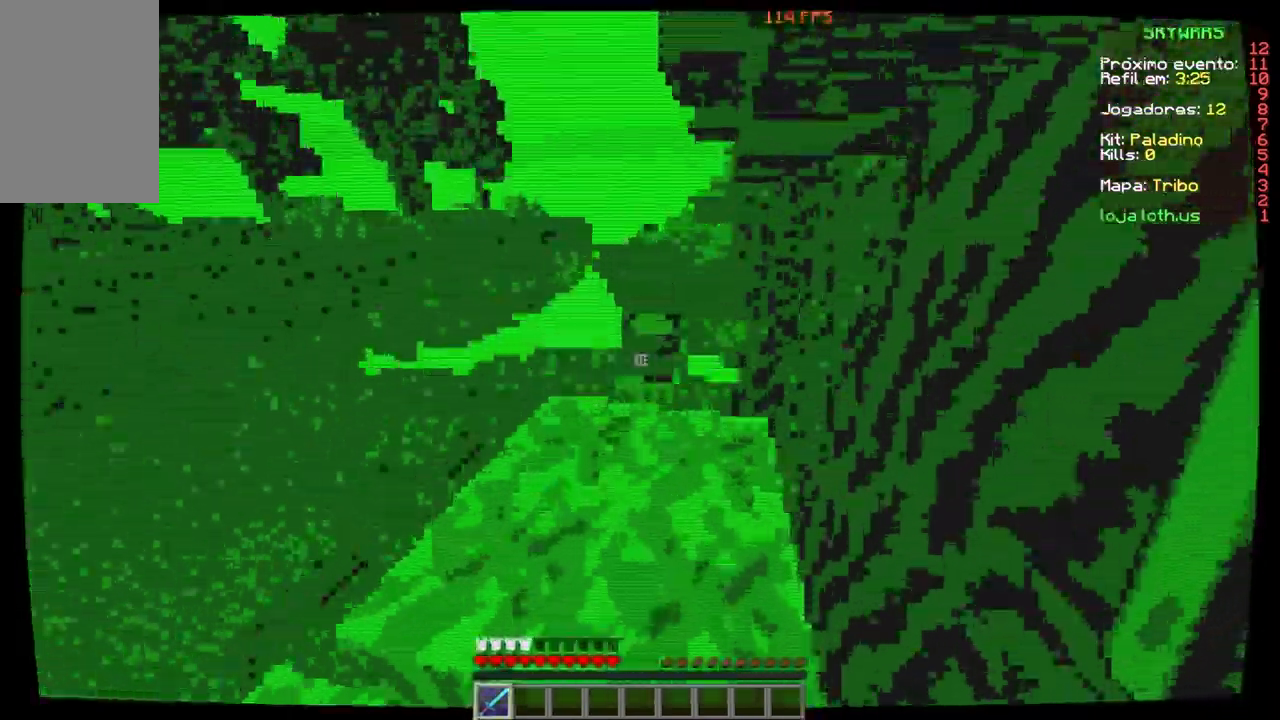
{"keys": ["w"], "mouse": ["right"], "events": [[501, "mouse_right", "down"]]}